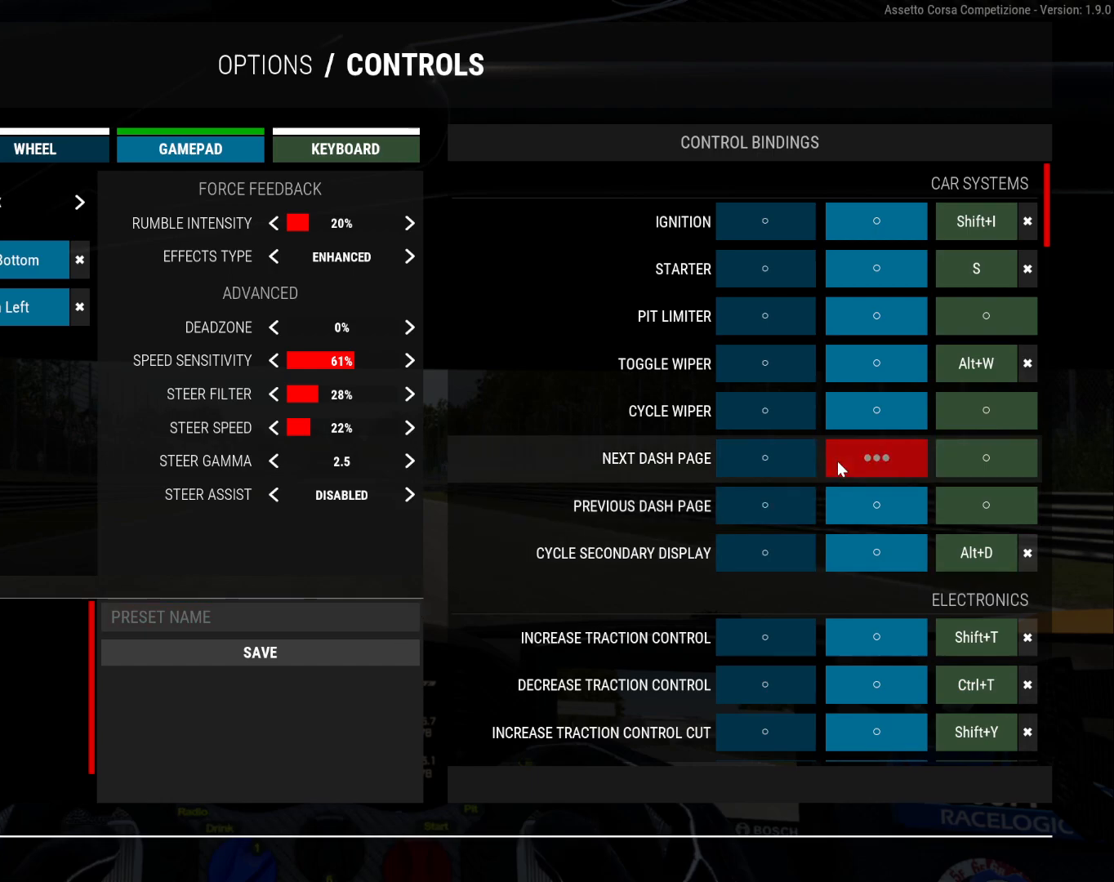
Gameplay with a controller (Xbox layout); each line is a JSON object with the inputs held at the frame after it. "events" lists button and stick changes between this image and that frame as [ms after this image, input, new state], when the widget could be followed in between. Not read: left_stick.
{"buttons": [], "right_stick": "center", "events": [[300, "DPAD_RIGHT", "down"], [350, "DPAD_RIGHT", "up"]]}
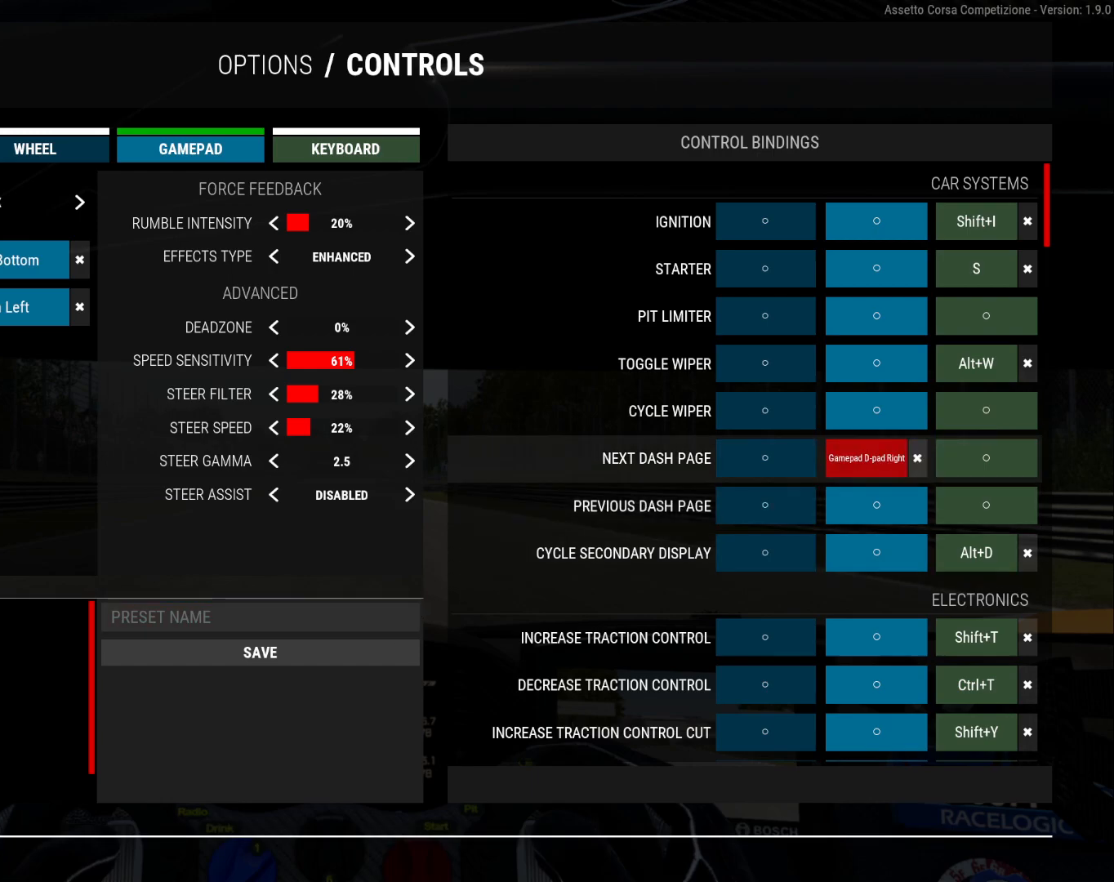
{"buttons": [], "right_stick": "center", "events": []}
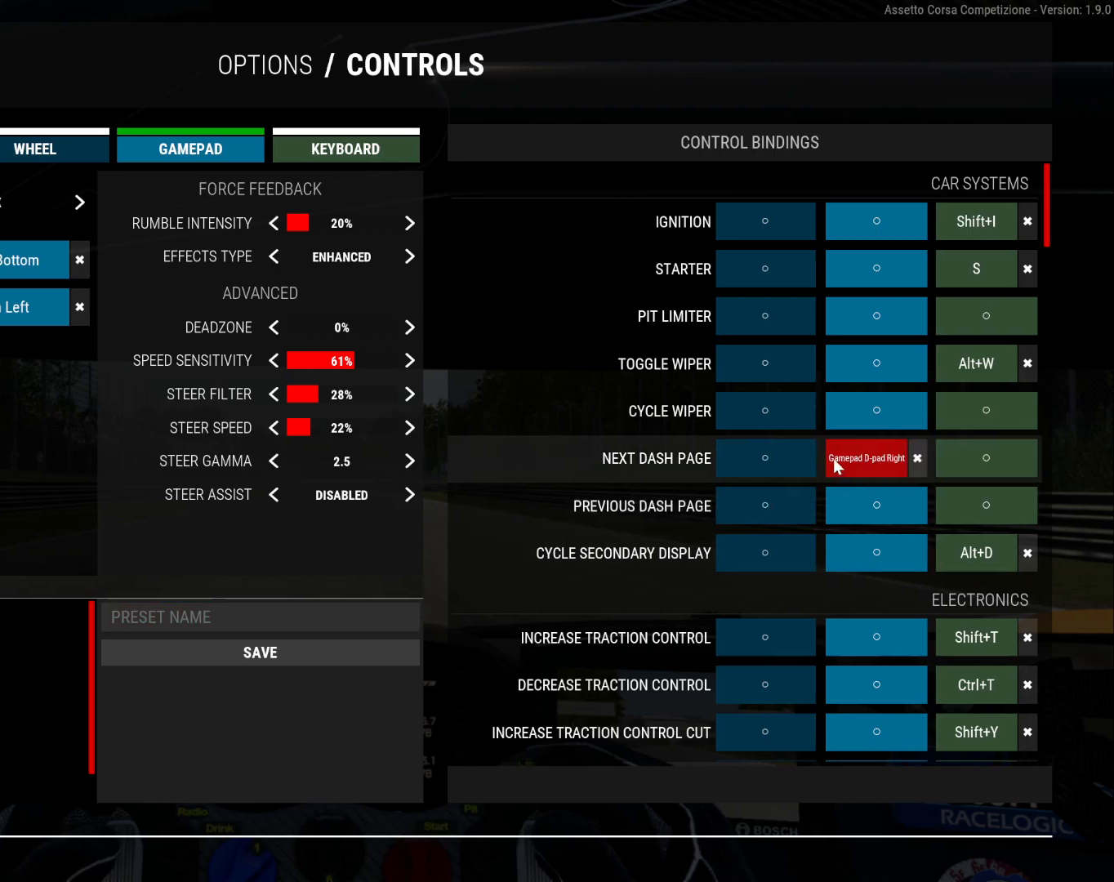
{"buttons": [], "right_stick": "center", "events": []}
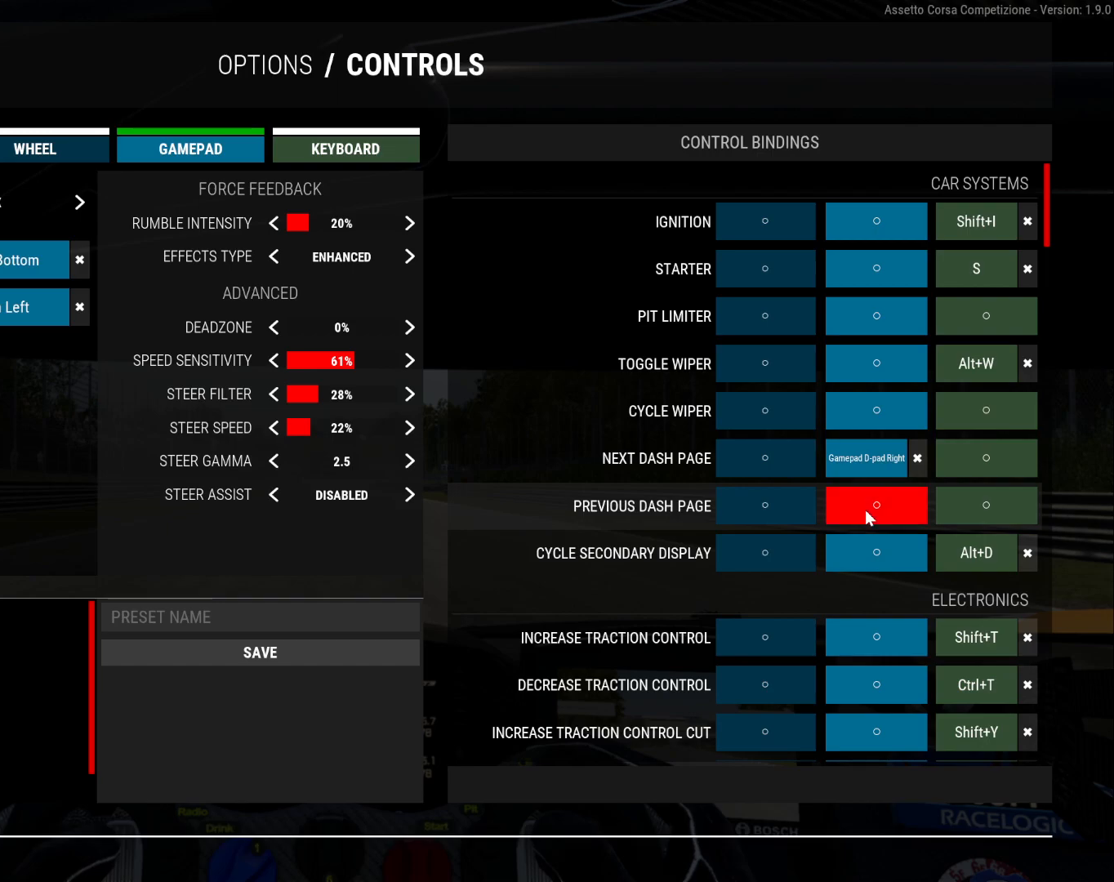
{"buttons": [], "right_stick": "center", "events": [[300, "DPAD_LEFT", "down"], [433, "DPAD_LEFT", "up"]]}